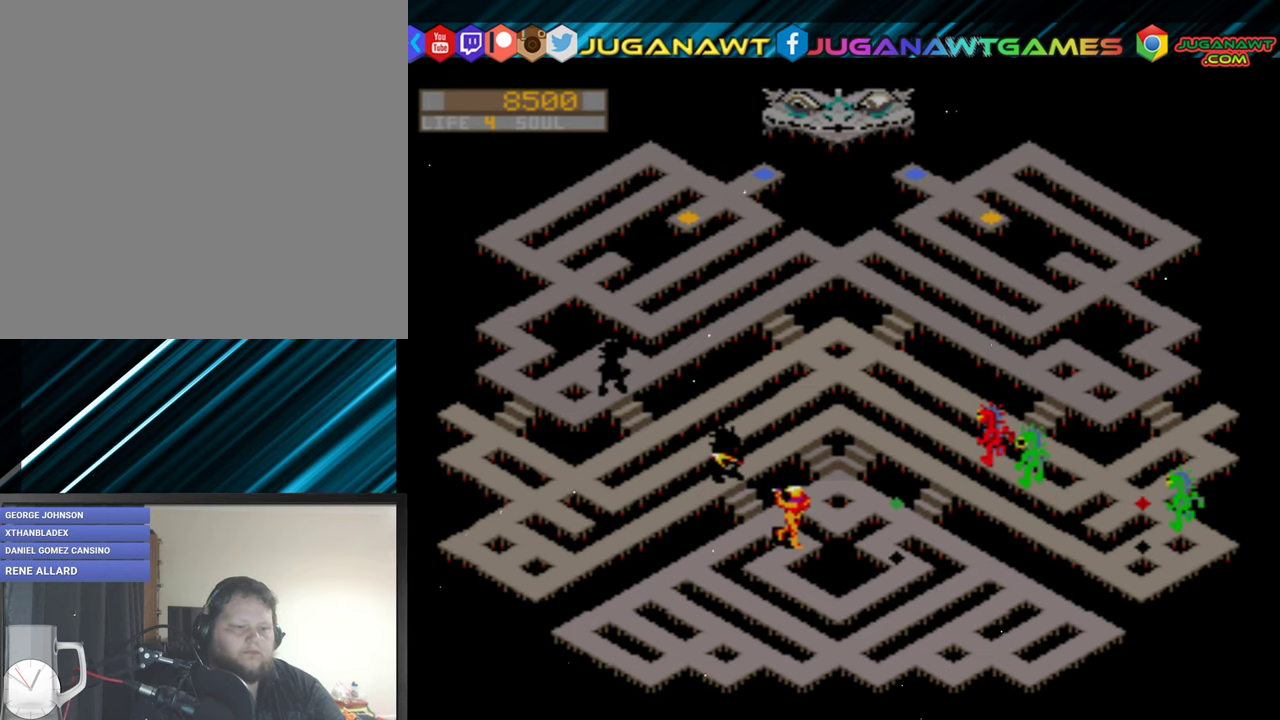
Gameplay with a controller (Xbox layout); each line is a JSON object with the inputs held at the frame after it. "events" lists button and stick changes between this image and that frame as [ms after this image, input, new state], when the widget could be followed in between. Not read: left_stick right_stick.
{"buttons": ["R2", "DPAD_LEFT"], "events": [[116, "DPAD_LEFT", "down"], [183, "DPAD_LEFT", "up"], [250, "DPAD_LEFT", "down"]]}
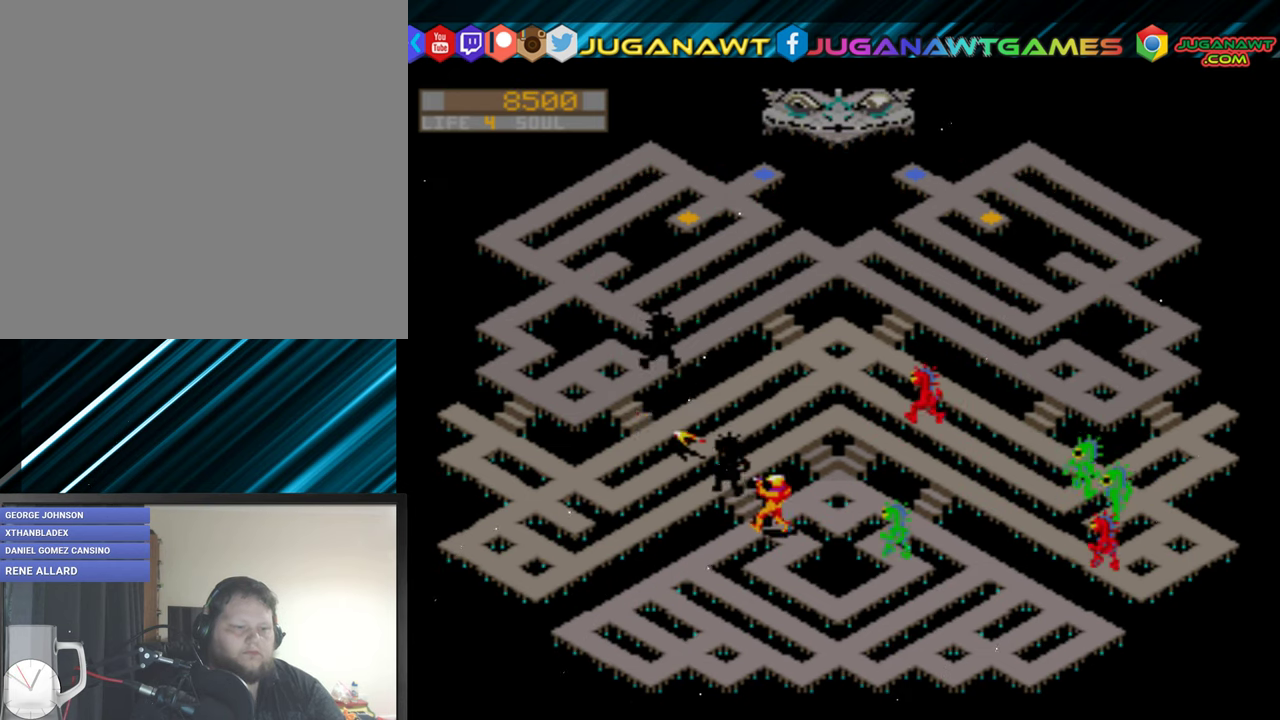
{"buttons": ["R2", "DPAD_UP"], "events": [[416, "DPAD_UP", "down"], [450, "DPAD_LEFT", "up"]]}
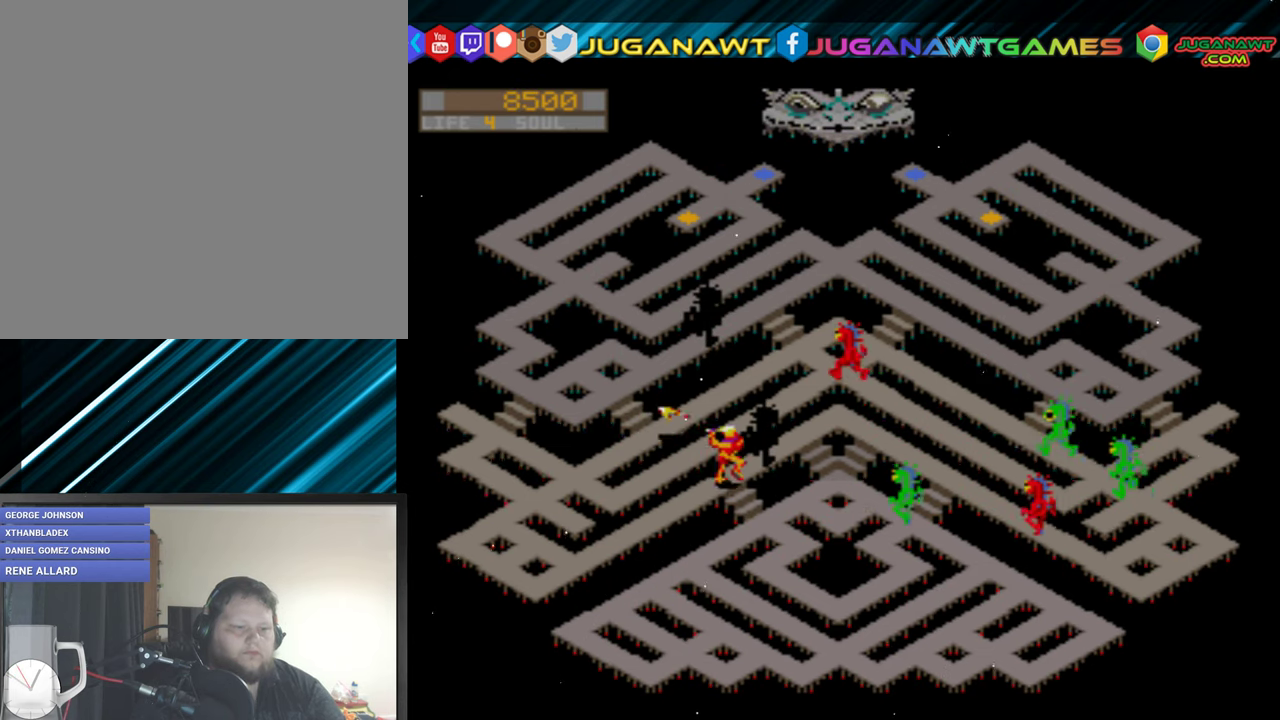
{"buttons": ["R2", "DPAD_UP"], "events": [[116, "B", "down"], [250, "B", "up"]]}
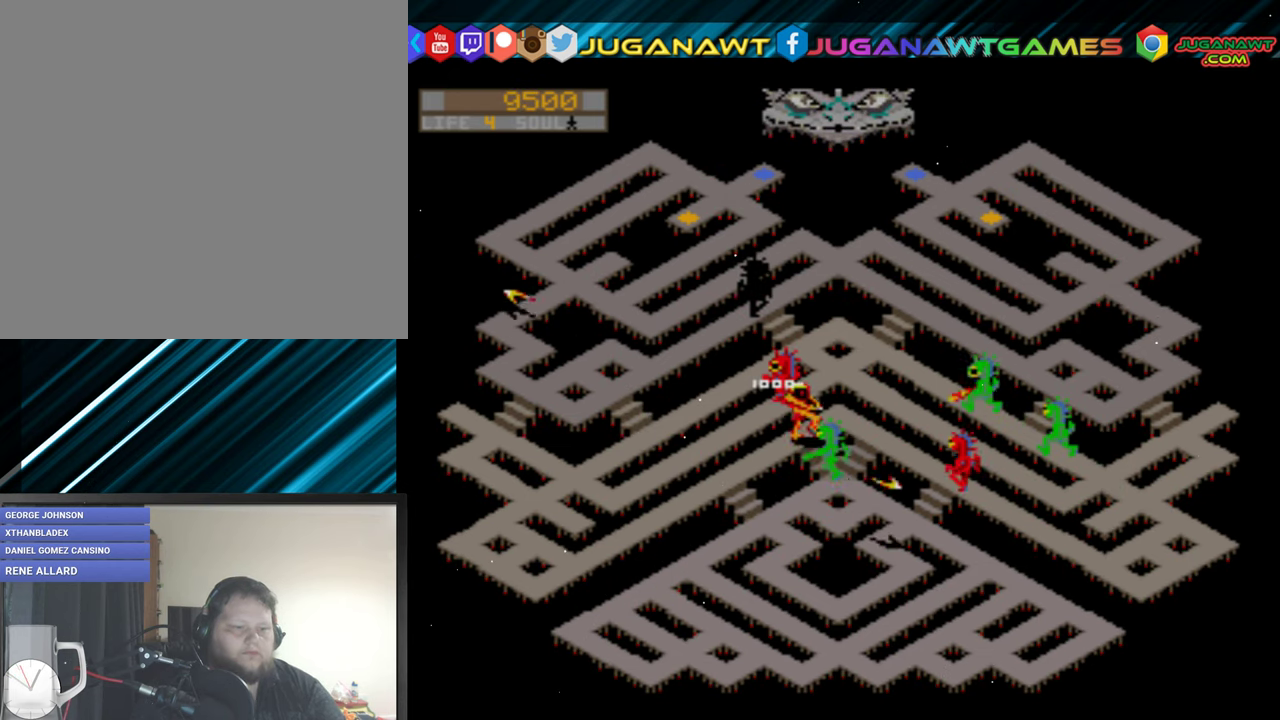
{"buttons": ["R2", "DPAD_RIGHT"], "events": [[150, "DPAD_RIGHT", "down"], [150, "DPAD_UP", "up"]]}
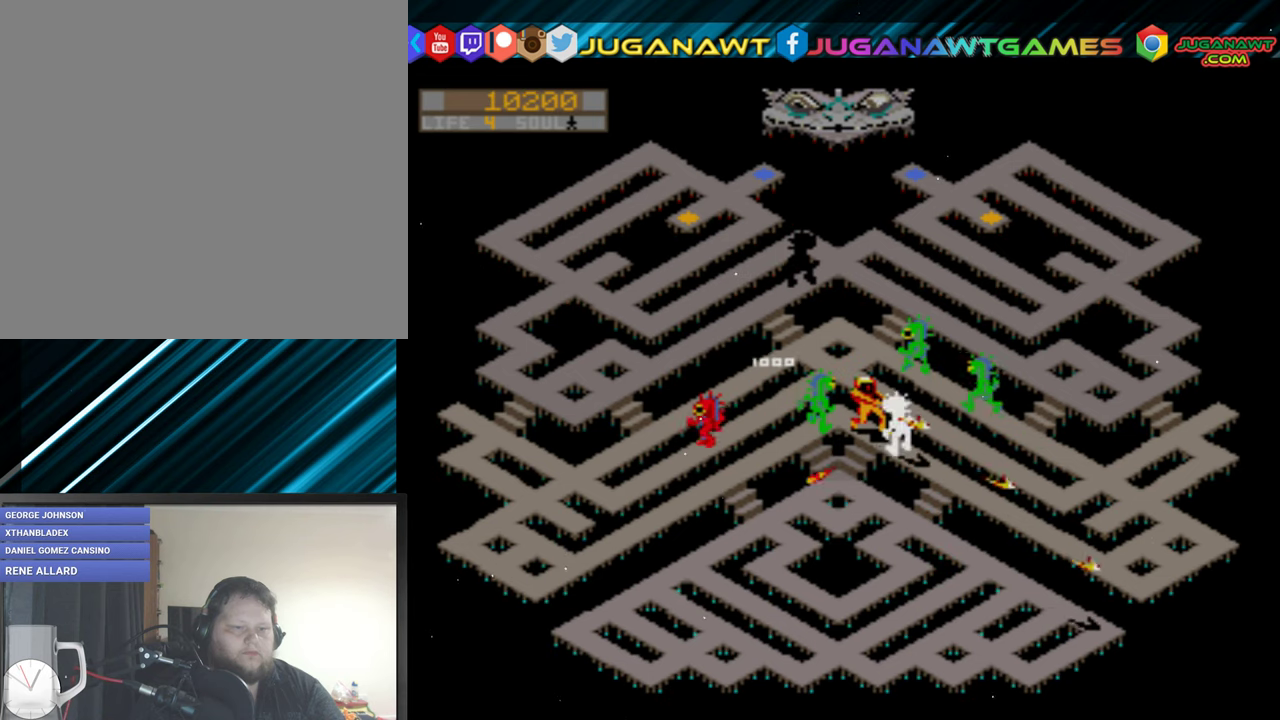
{"buttons": ["X", "R2", "DPAD_RIGHT"], "events": [[483, "X", "down"]]}
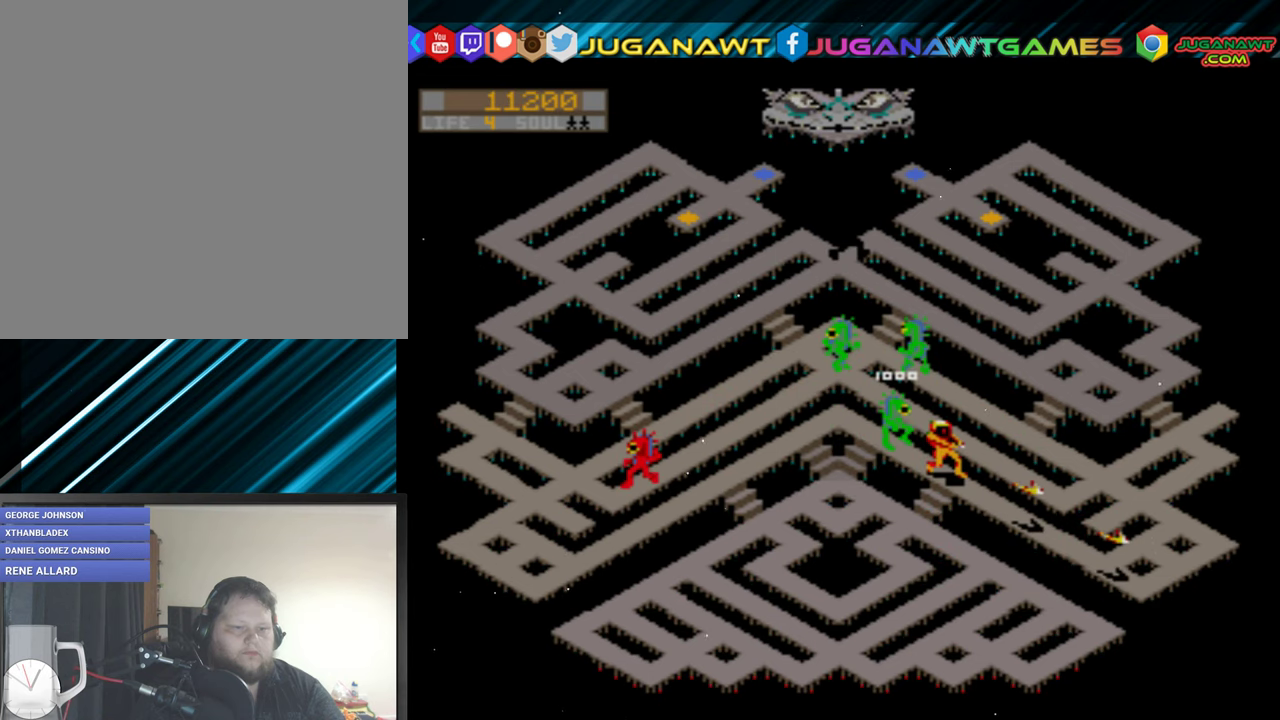
{"buttons": ["R2", "DPAD_LEFT"], "events": [[50, "X", "up"], [300, "DPAD_RIGHT", "up"], [317, "DPAD_LEFT", "down"]]}
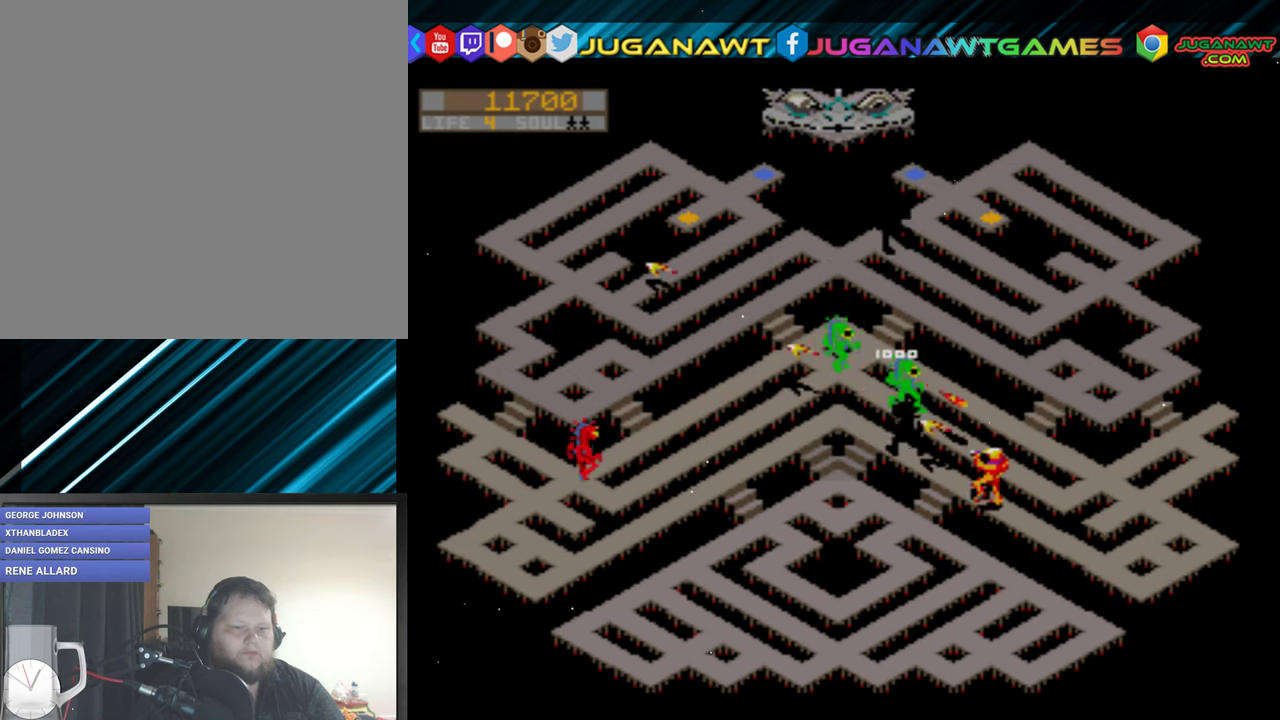
{"buttons": ["R2", "DPAD_LEFT"], "events": [[317, "Y", "down"], [417, "Y", "up"]]}
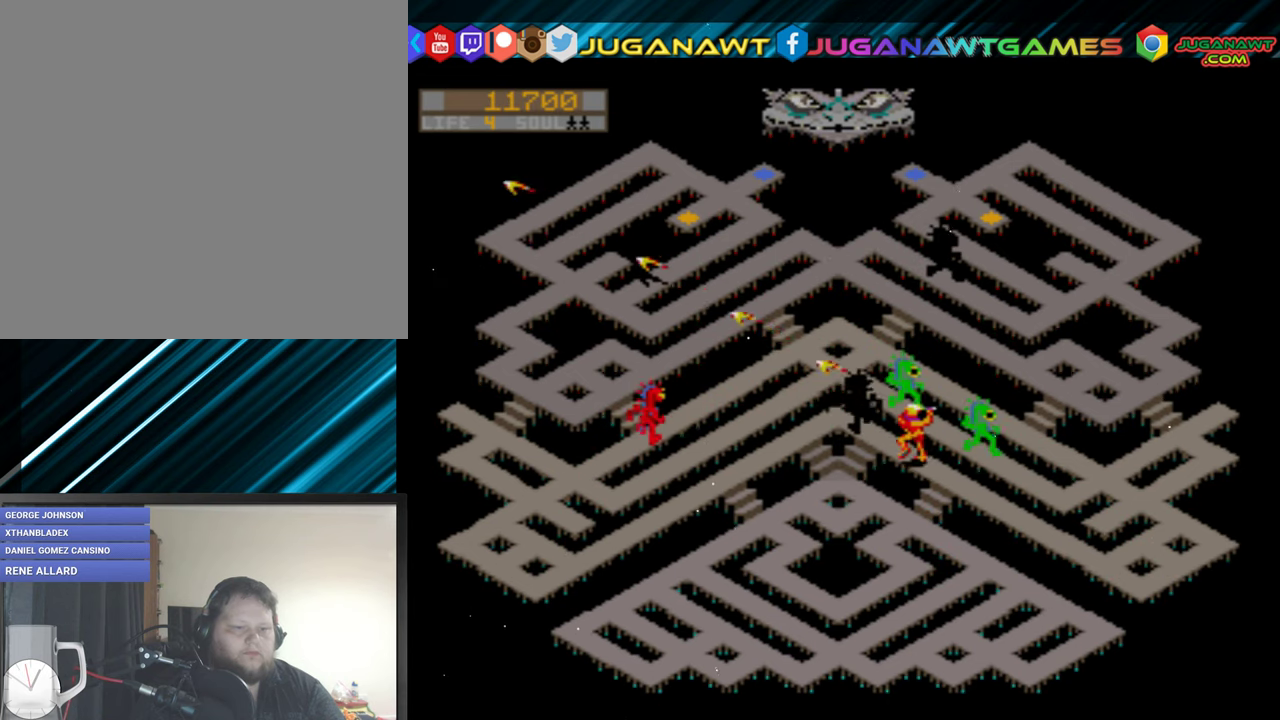
{"buttons": ["X", "R2", "DPAD_LEFT"], "events": [[450, "X", "down"]]}
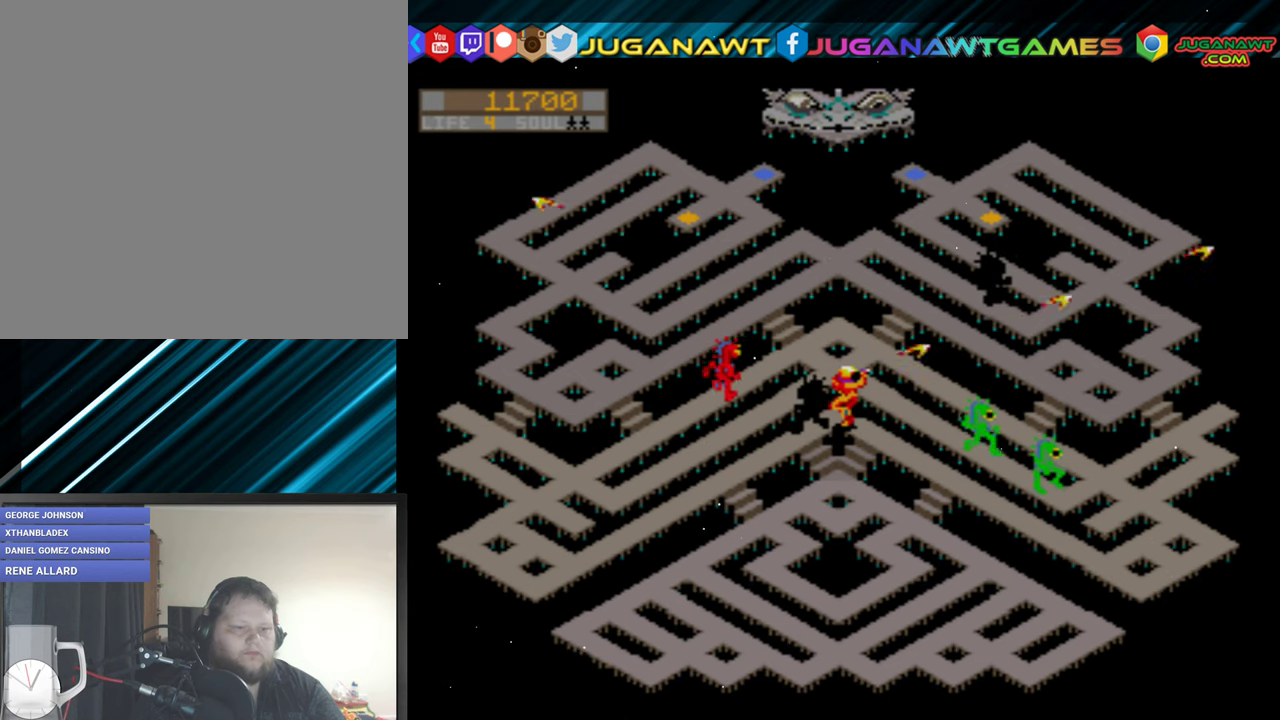
{"buttons": ["R2", "DPAD_DOWN"], "events": [[50, "X", "up"], [150, "DPAD_DOWN", "down"], [183, "DPAD_LEFT", "up"], [233, "A", "down"], [350, "A", "up"]]}
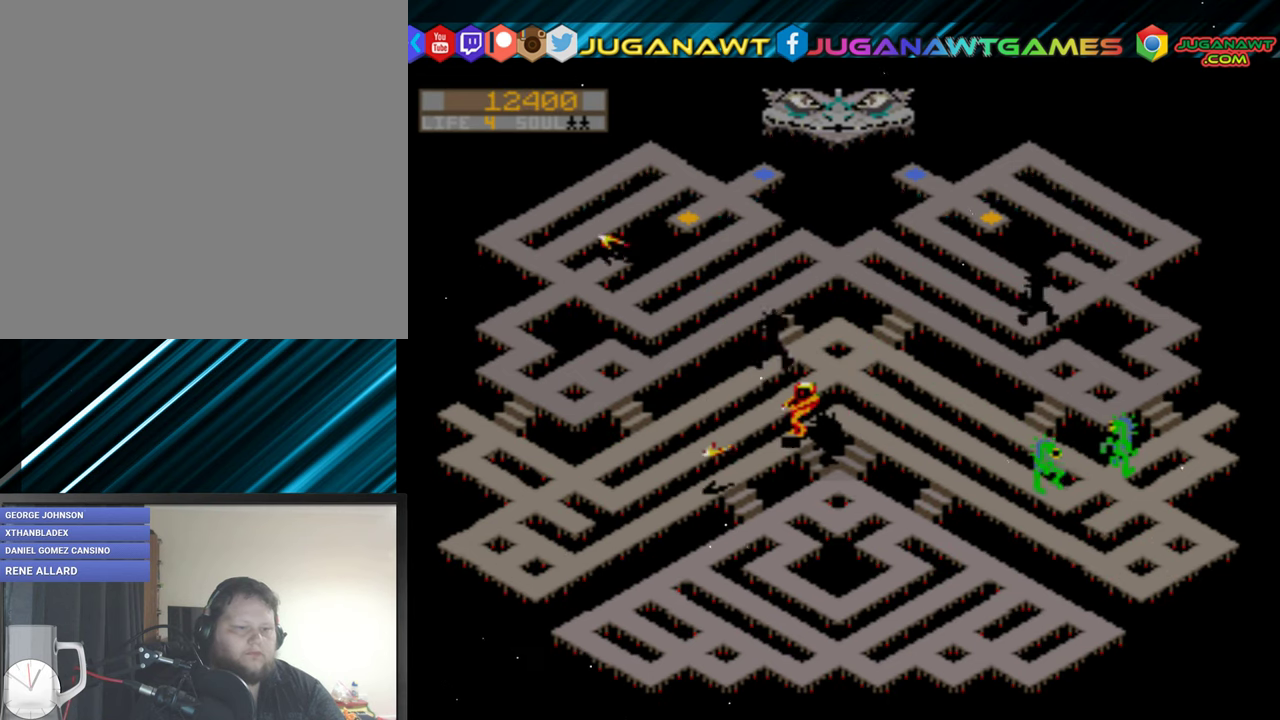
{"buttons": ["R2", "DPAD_RIGHT"], "events": [[83, "Y", "down"], [100, "Y", "up"], [383, "DPAD_DOWN", "up"], [483, "DPAD_RIGHT", "down"]]}
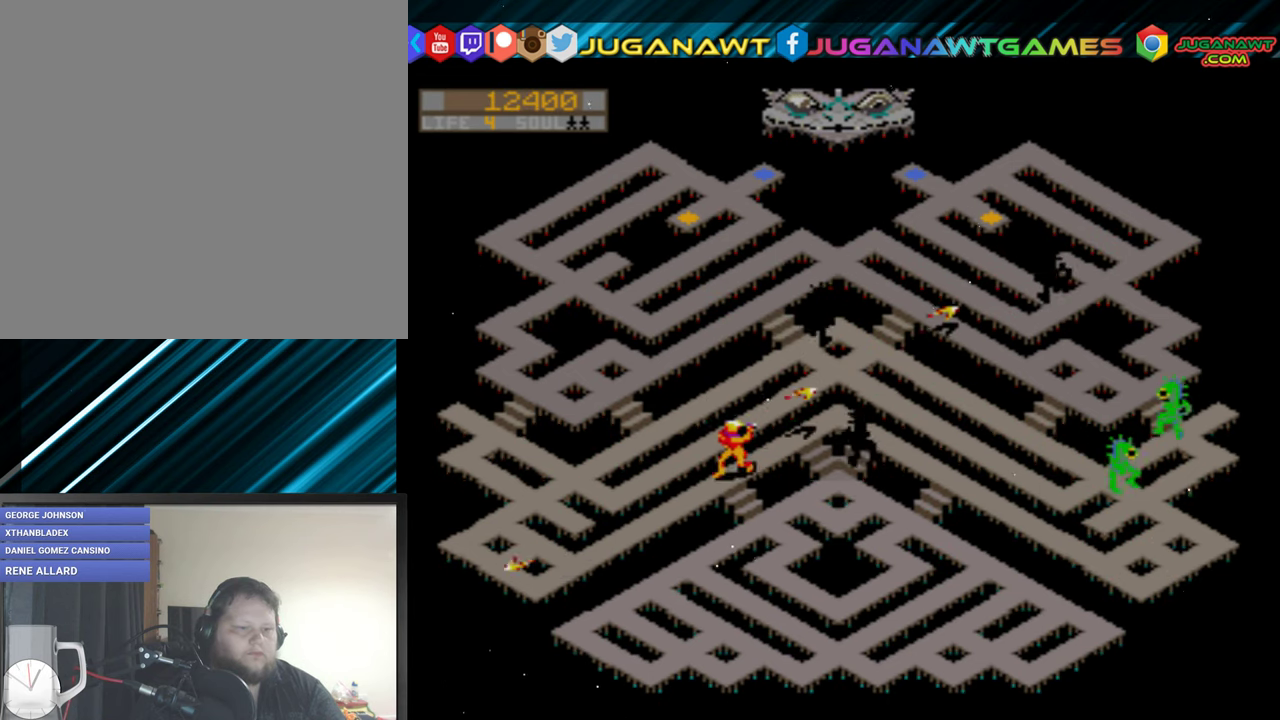
{"buttons": ["R2", "DPAD_UP"], "events": [[150, "B", "down"], [150, "DPAD_RIGHT", "up"], [183, "DPAD_UP", "down"], [217, "B", "up"]]}
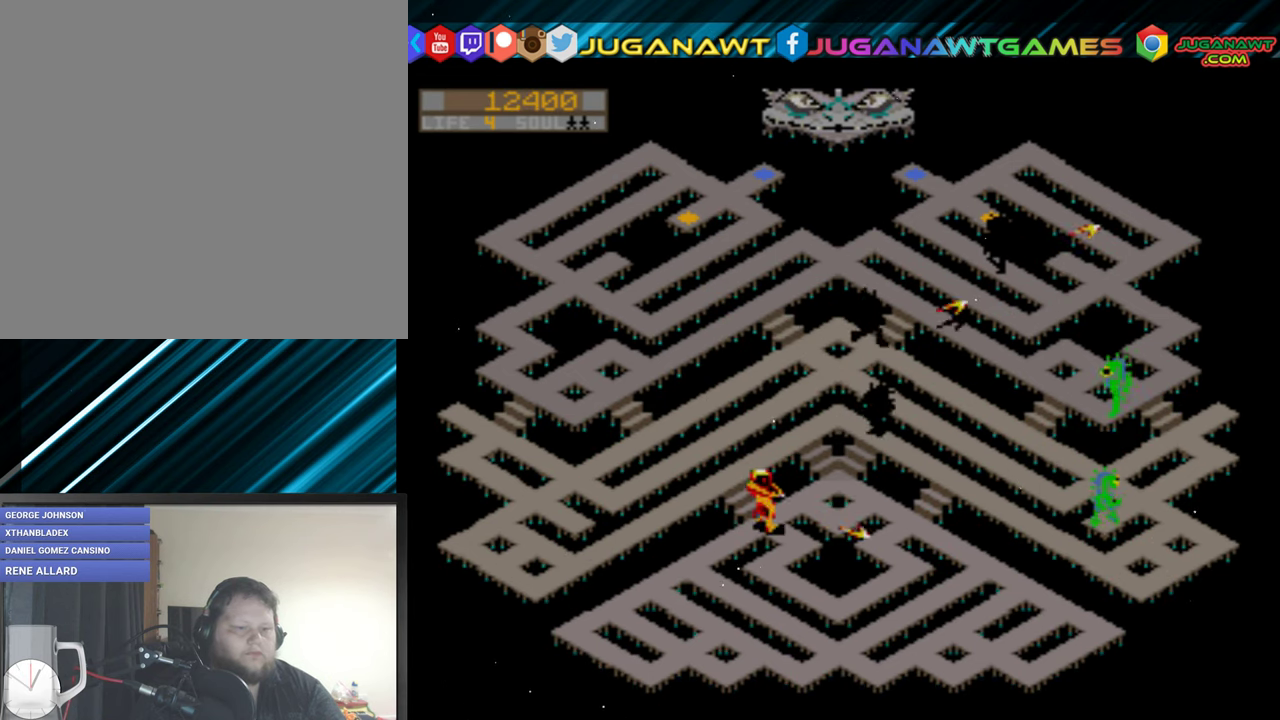
{"buttons": ["R2", "DPAD_UP"], "events": [[217, "Y", "down"], [333, "Y", "up"]]}
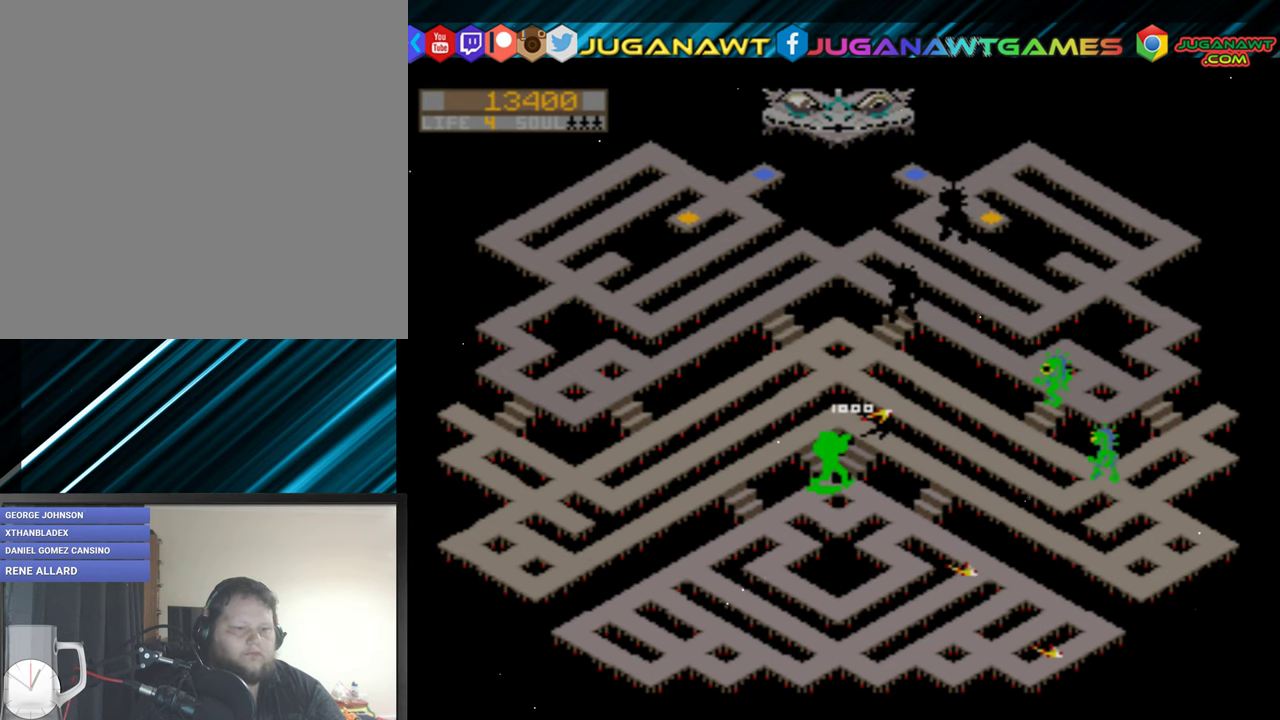
{"buttons": ["R2", "DPAD_RIGHT"], "events": [[50, "DPAD_LEFT", "down"], [117, "DPAD_LEFT", "up"], [233, "DPAD_RIGHT", "down"], [350, "B", "down"], [350, "DPAD_UP", "up"], [450, "B", "up"]]}
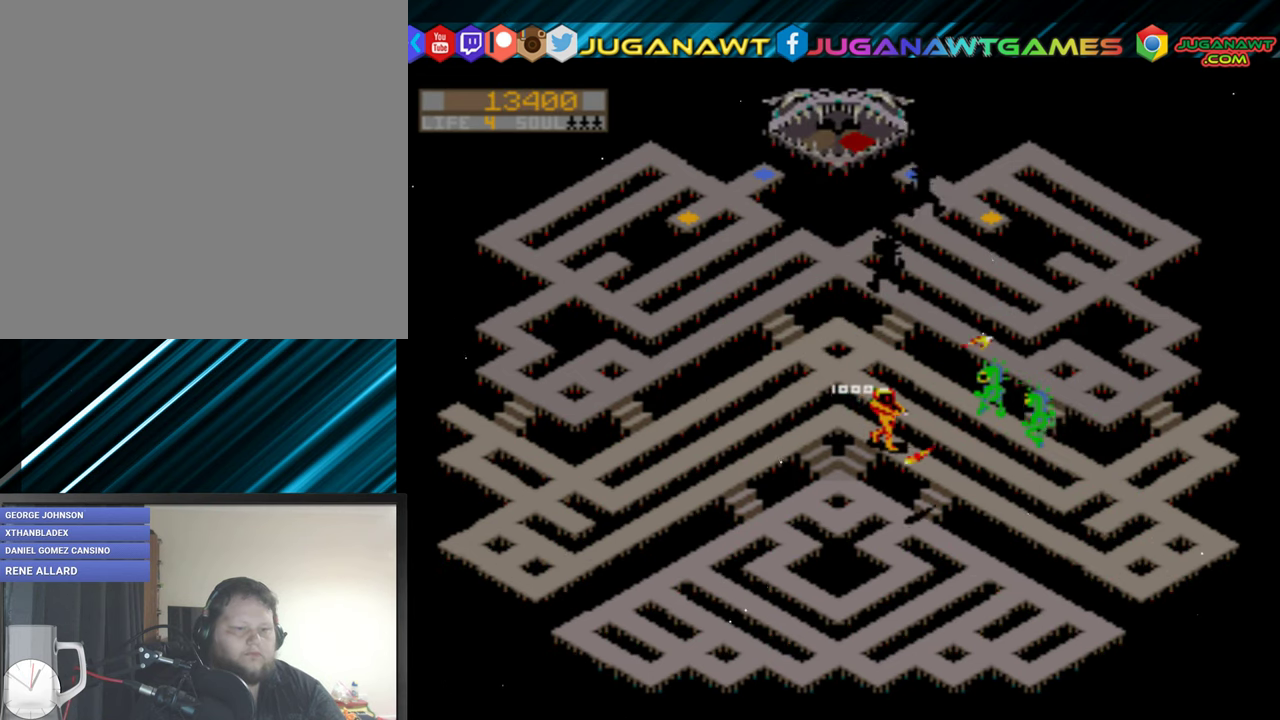
{"buttons": ["X", "R2", "DPAD_RIGHT"], "events": [[150, "Y", "down"], [250, "DPAD_RIGHT", "up"], [250, "DPAD_UP", "down"], [250, "Y", "up"], [350, "DPAD_RIGHT", "down"], [350, "DPAD_UP", "up"], [484, "X", "down"]]}
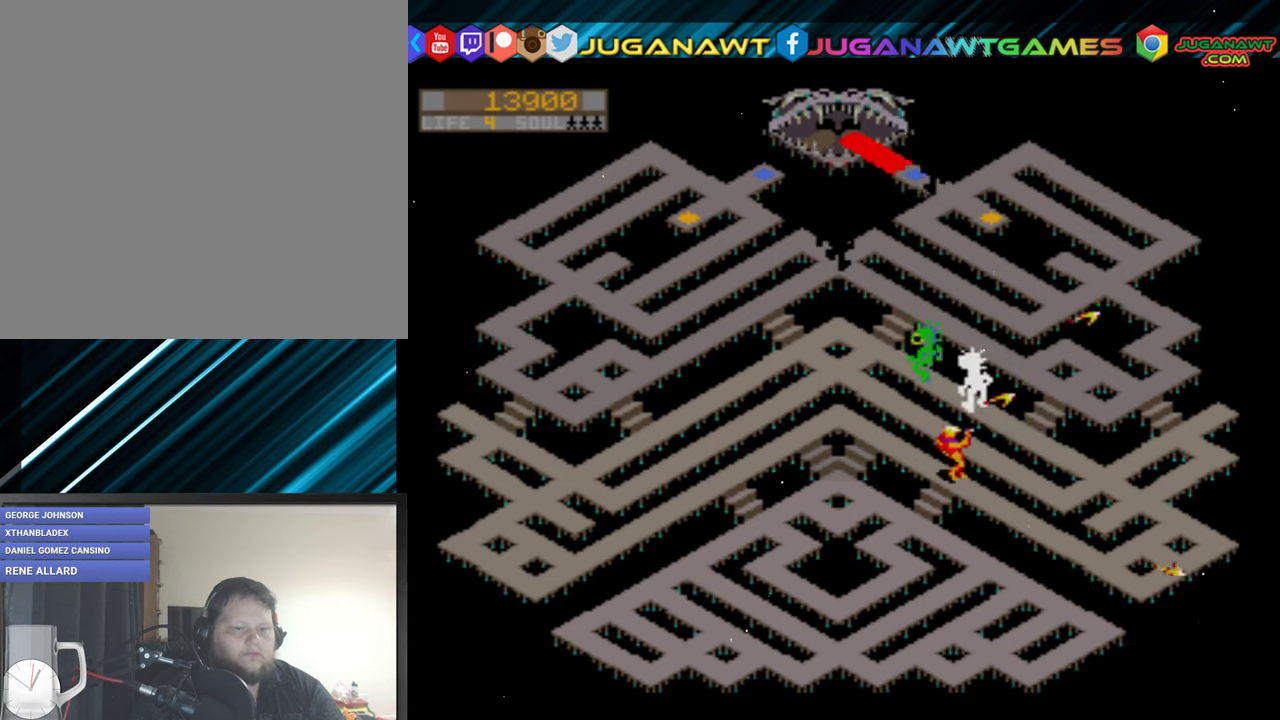
{"buttons": ["R2", "DPAD_UP"], "events": [[50, "X", "up"], [284, "DPAD_RIGHT", "up"], [284, "DPAD_UP", "down"]]}
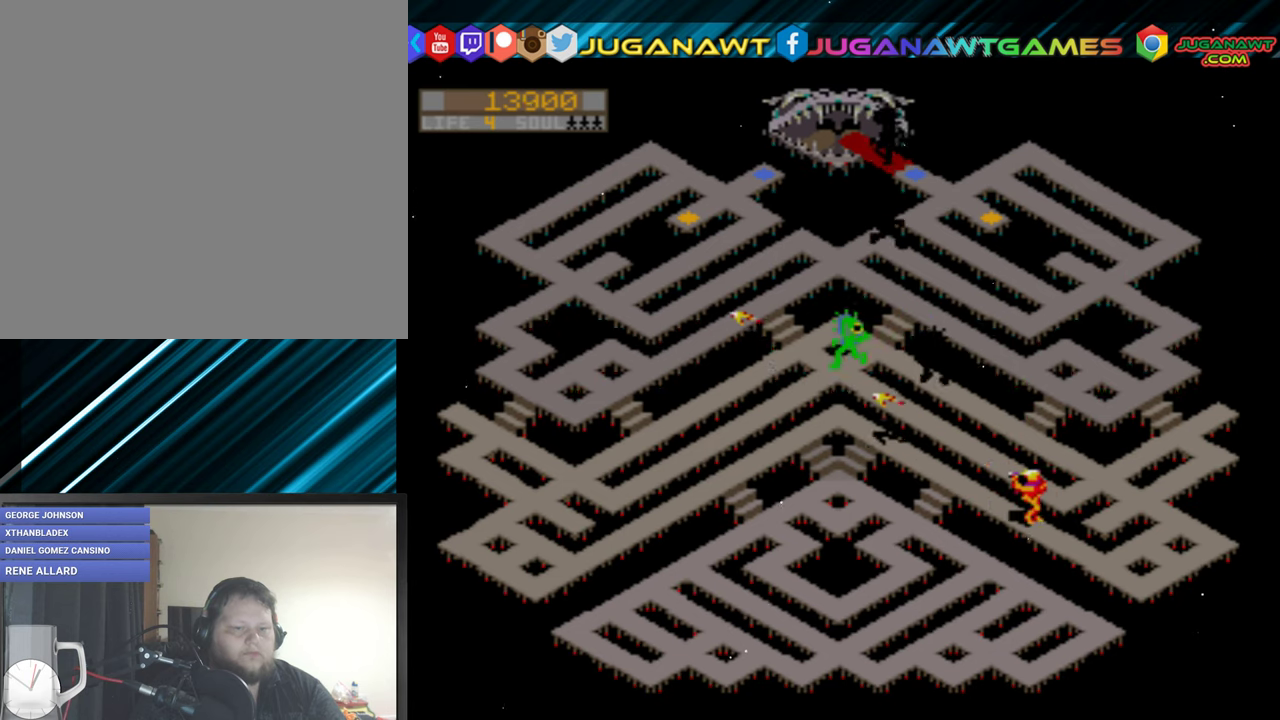
{"buttons": ["R2", "DPAD_UP"], "events": []}
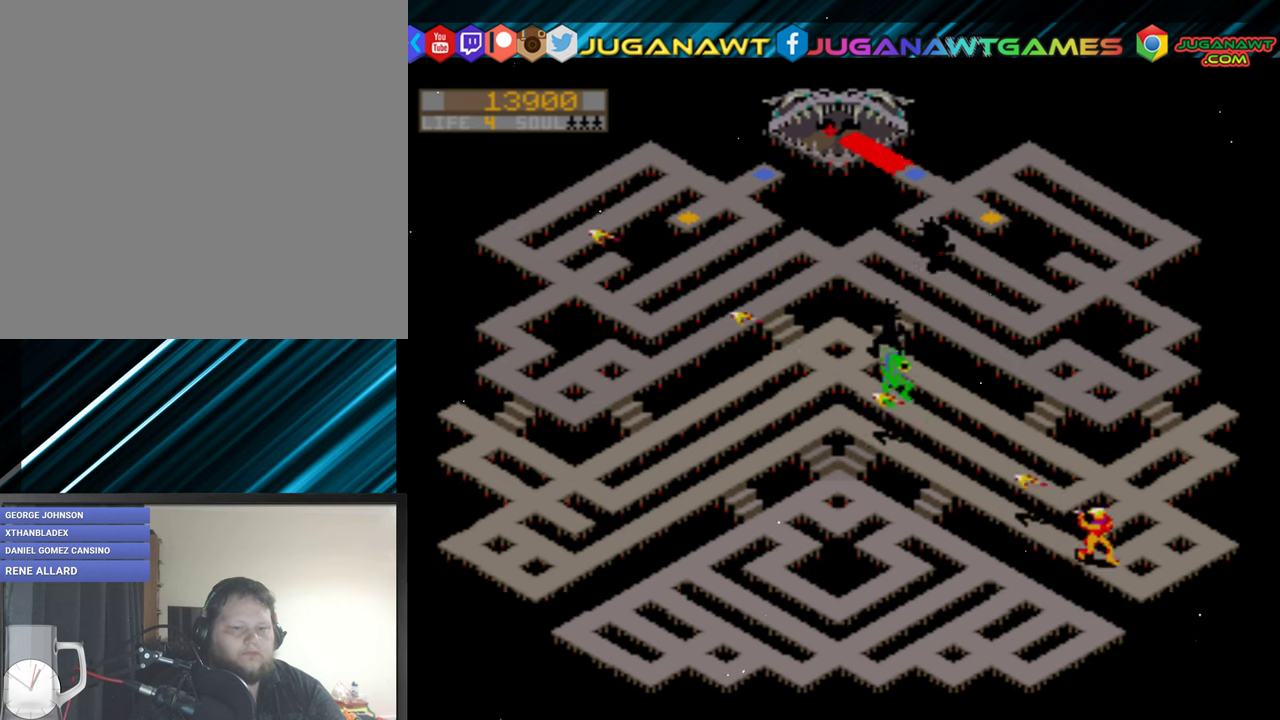
{"buttons": ["R2", "DPAD_LEFT"], "events": [[300, "DPAD_LEFT", "down"], [484, "DPAD_UP", "up"]]}
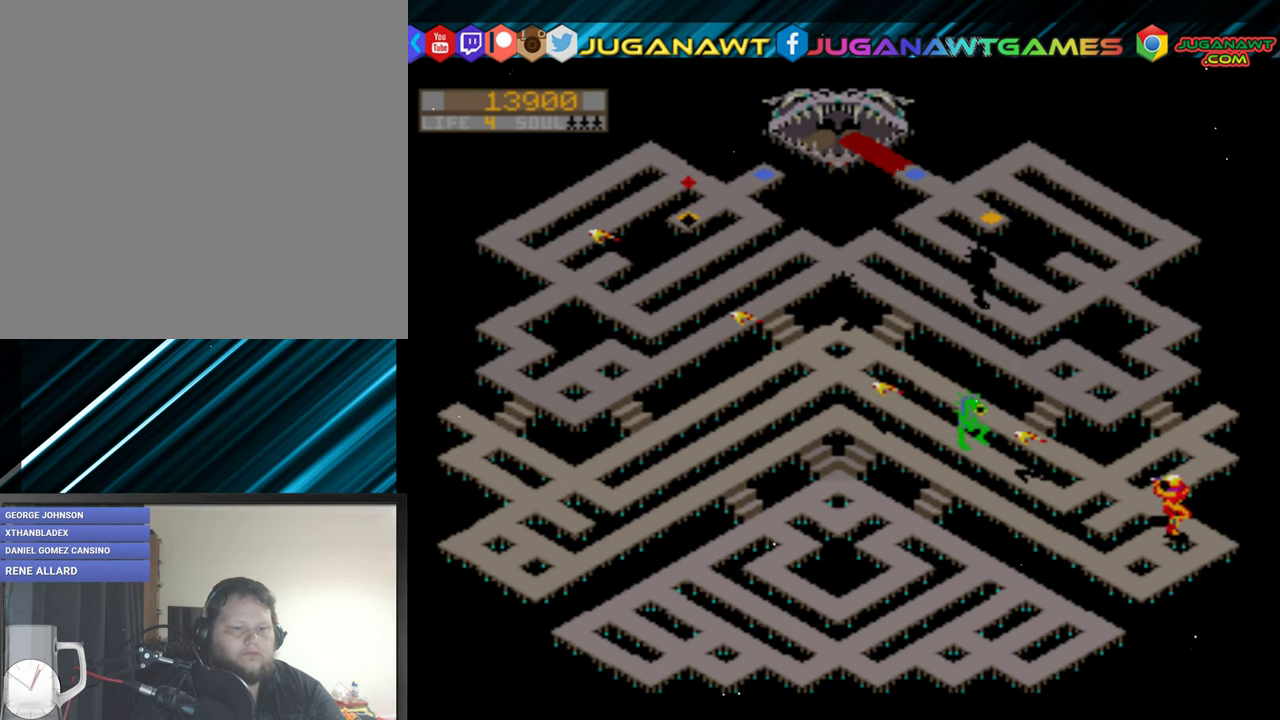
{"buttons": ["R2", "DPAD_LEFT"], "events": []}
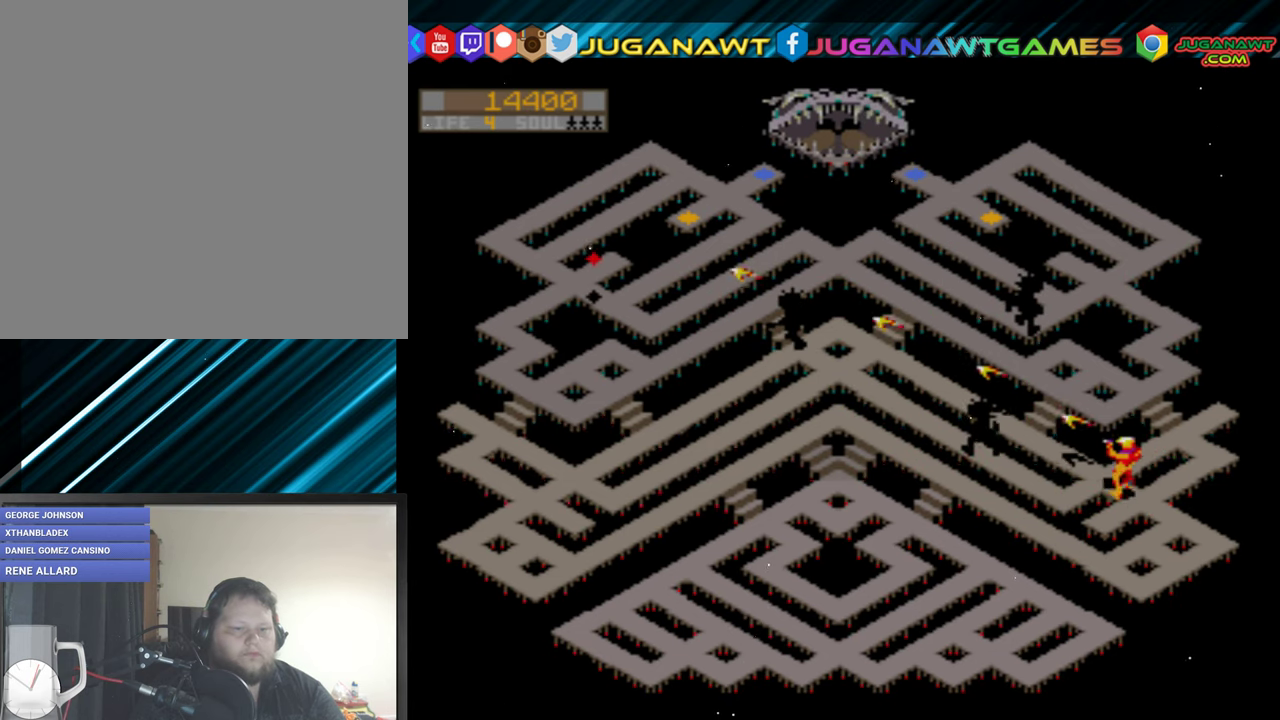
{"buttons": ["DPAD_LEFT"], "events": [[250, "R2", "up"]]}
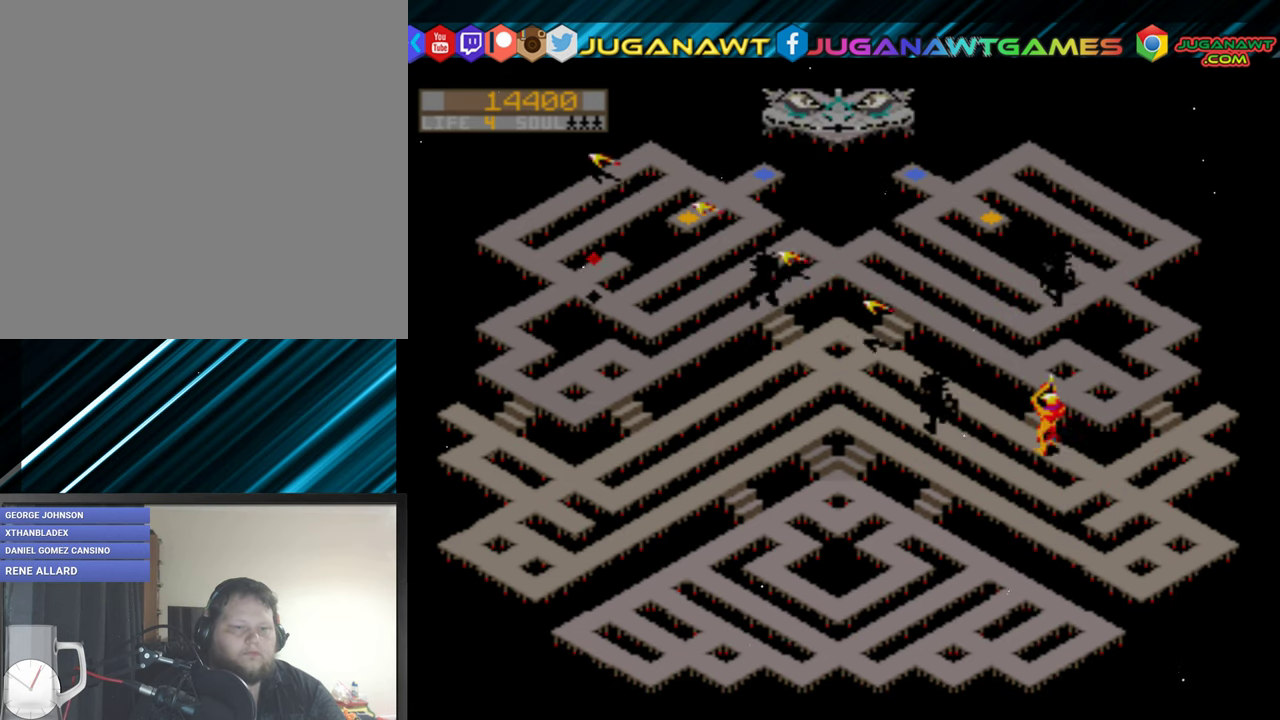
{"buttons": ["DPAD_LEFT"], "events": []}
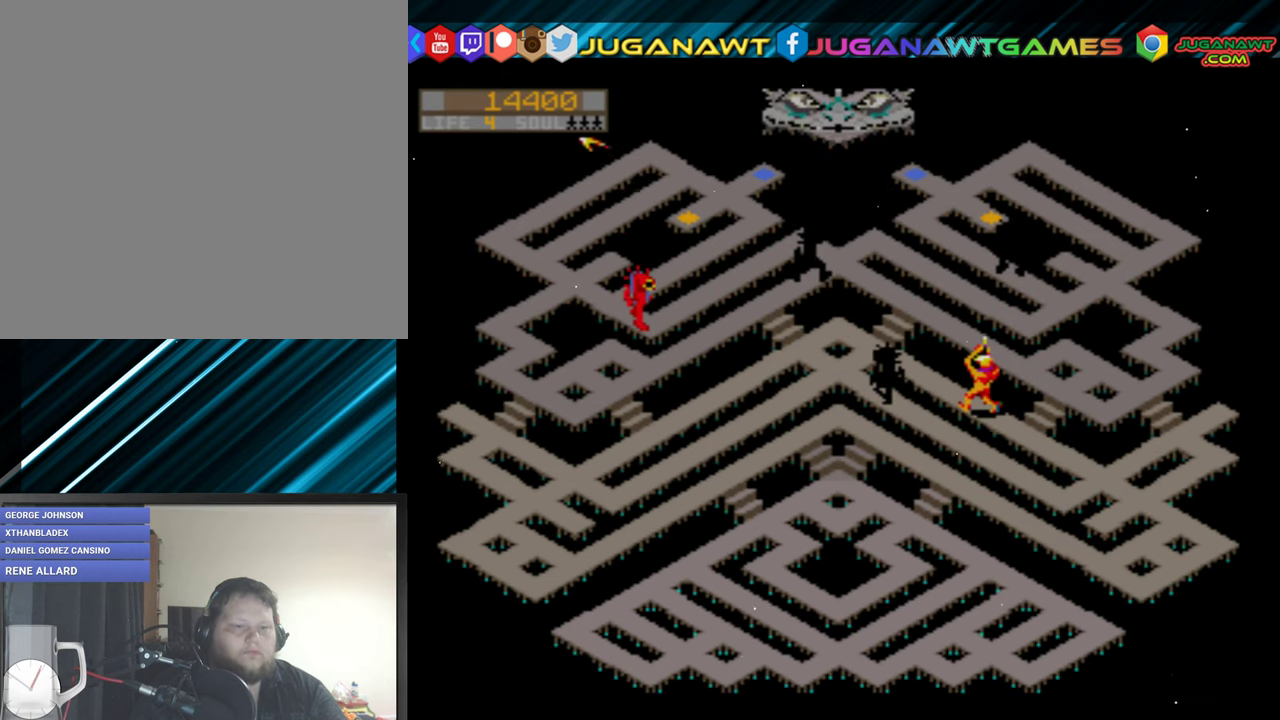
{"buttons": ["DPAD_UP", "DPAD_LEFT"], "events": [[484, "DPAD_UP", "down"]]}
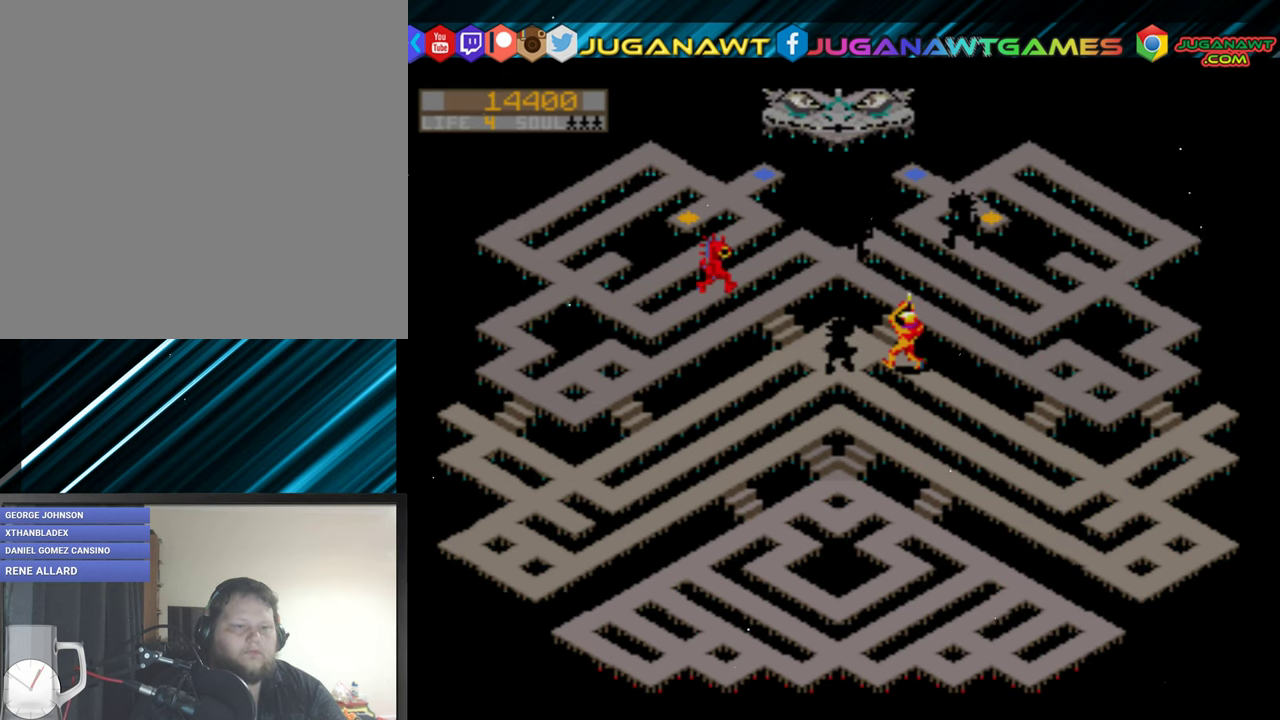
{"buttons": ["DPAD_RIGHT"], "events": [[84, "DPAD_LEFT", "up"], [317, "DPAD_RIGHT", "down"], [384, "DPAD_UP", "up"]]}
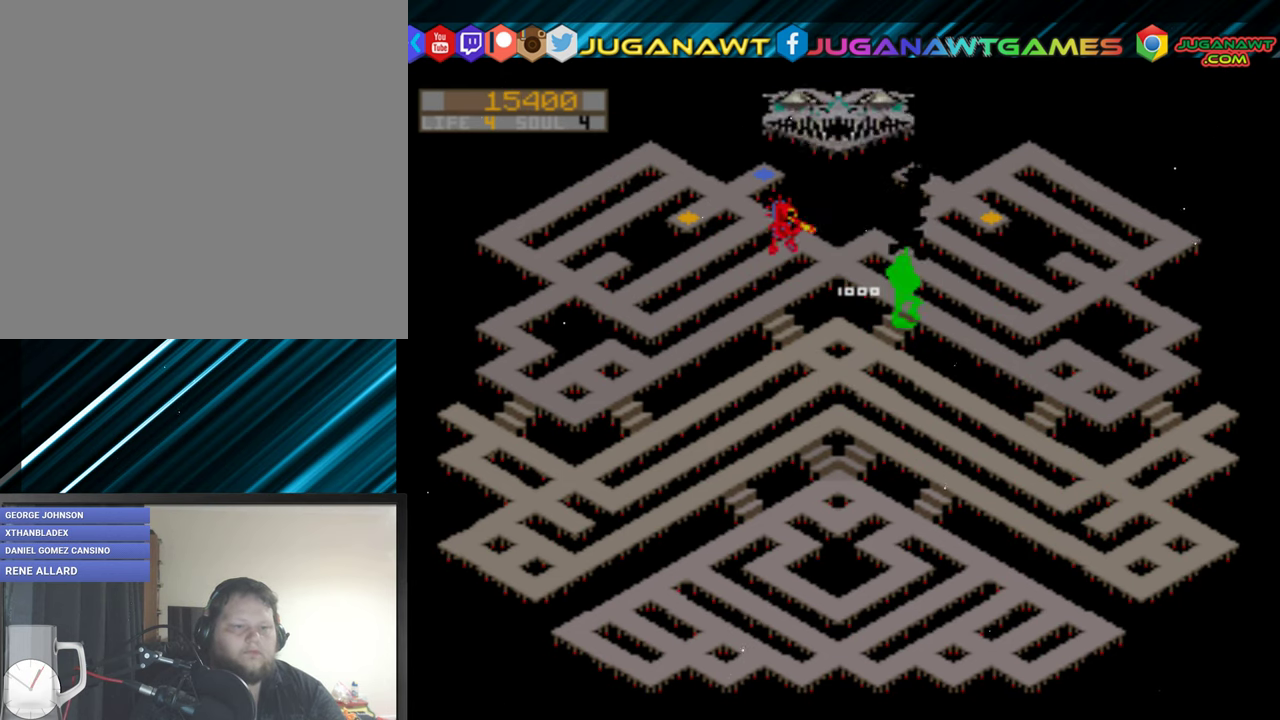
{"buttons": ["DPAD_RIGHT"], "events": []}
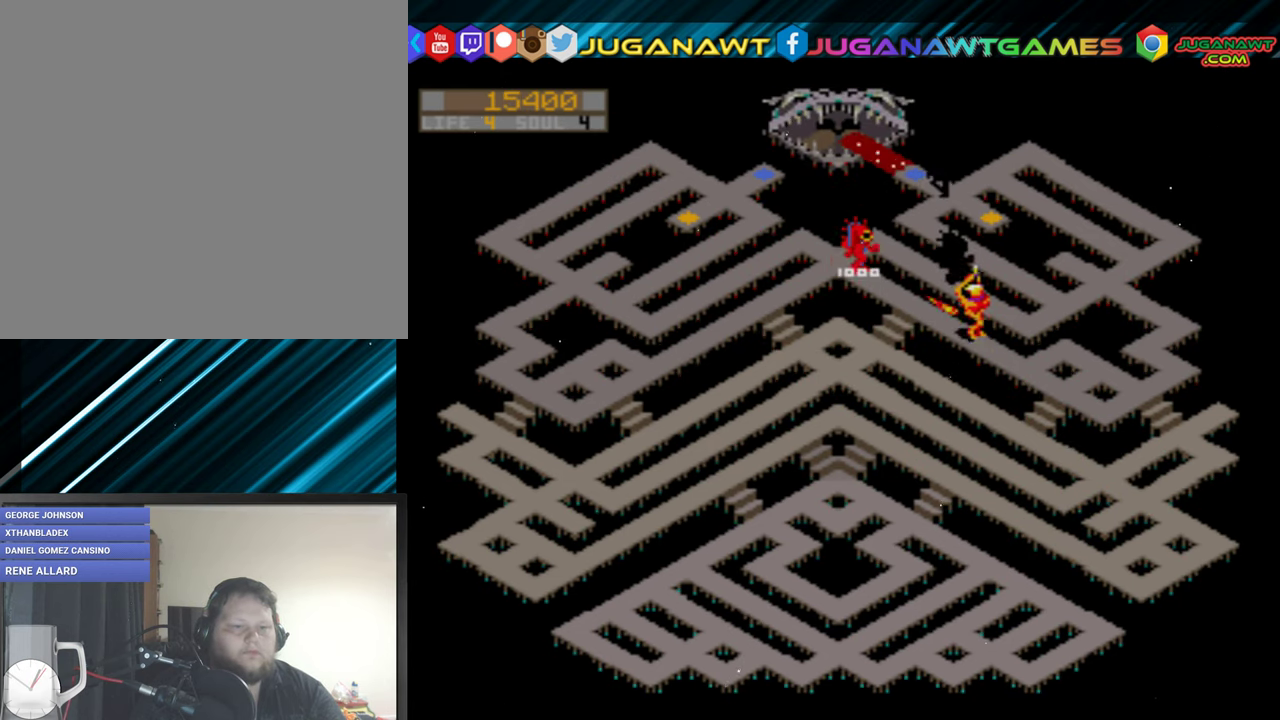
{"buttons": ["R2", "DPAD_RIGHT"], "events": [[250, "X", "down"], [400, "X", "up"], [416, "R2", "down"]]}
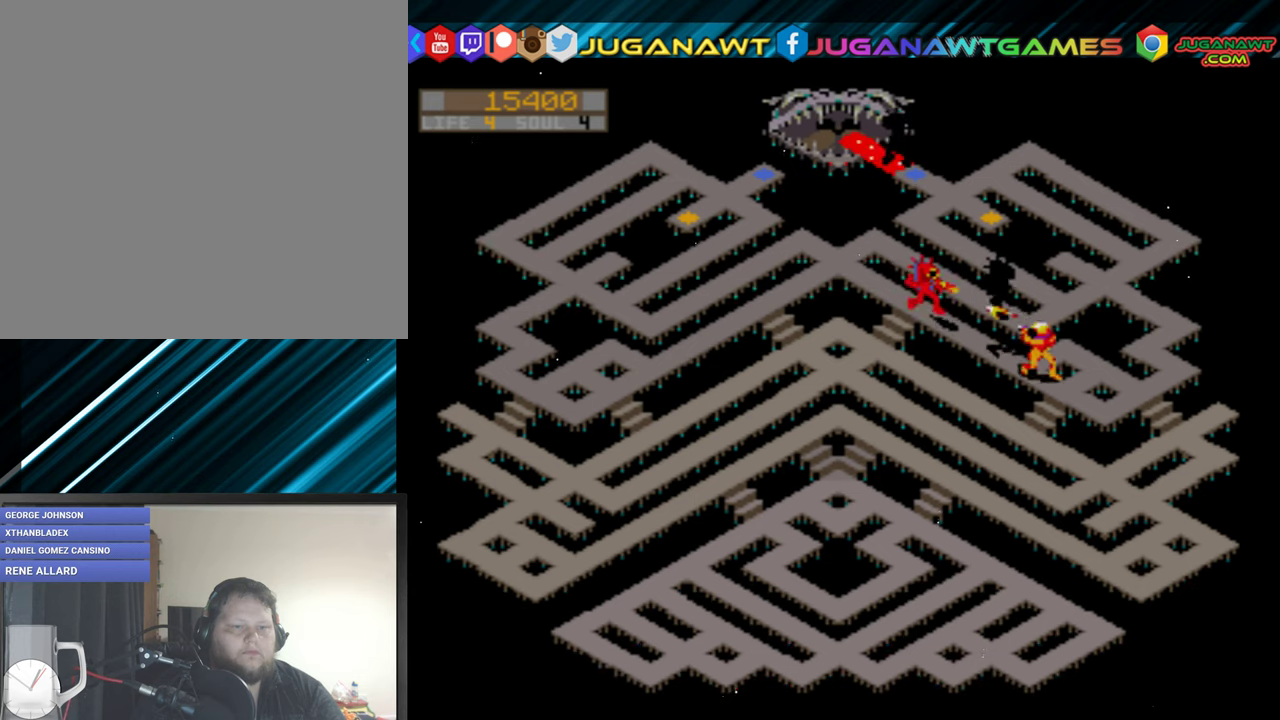
{"buttons": ["DPAD_RIGHT"], "events": [[316, "R2", "up"]]}
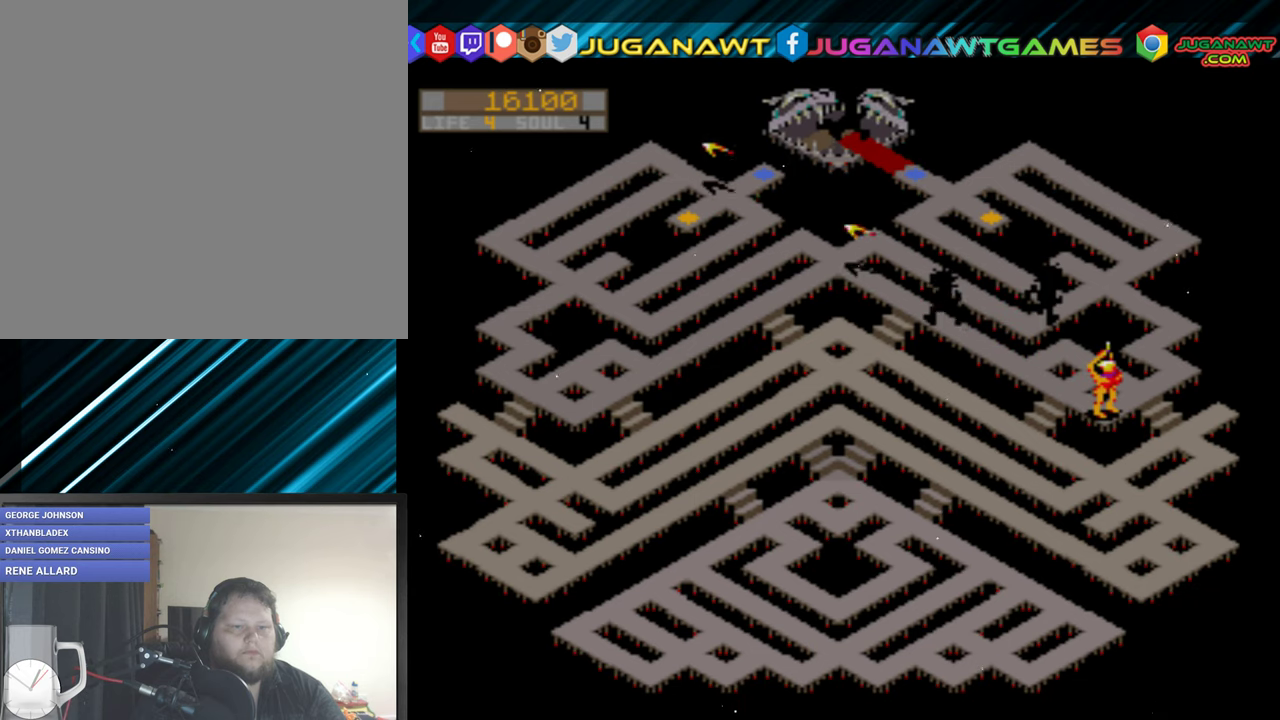
{"buttons": ["DPAD_UP", "DPAD_LEFT"], "events": [[16, "DPAD_RIGHT", "up"], [16, "DPAD_UP", "down"], [316, "DPAD_LEFT", "down"]]}
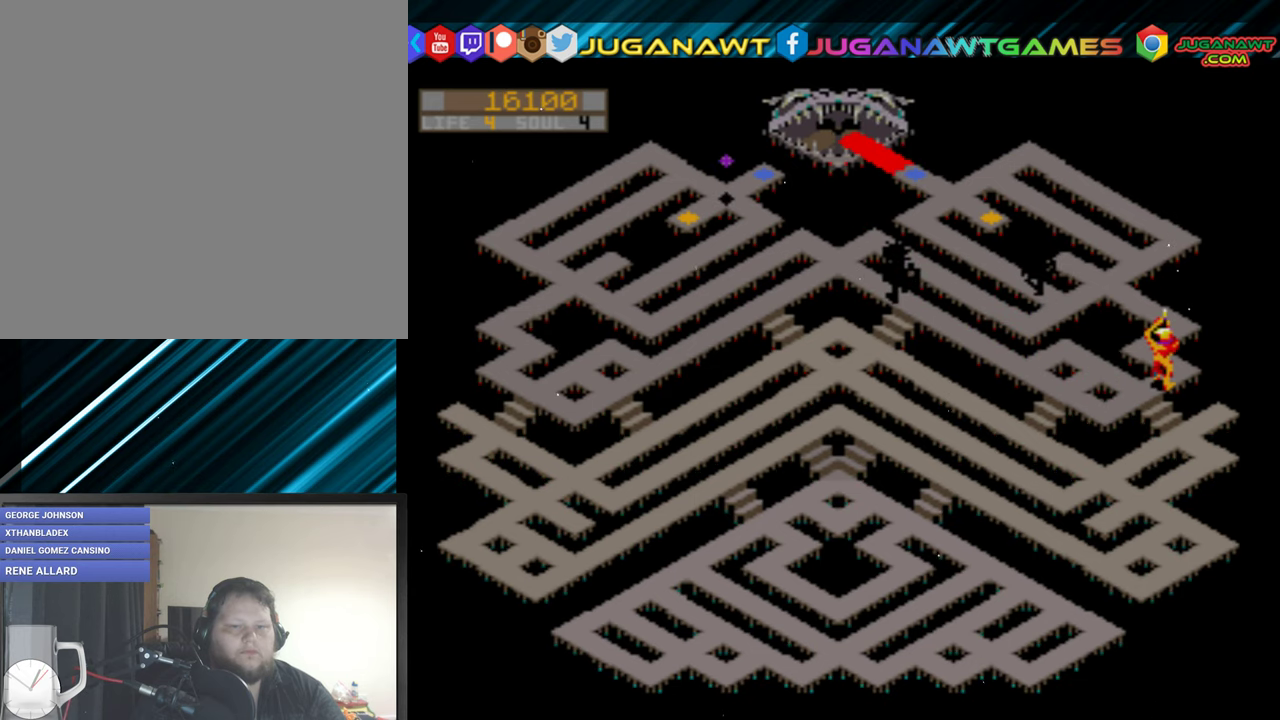
{"buttons": ["DPAD_UP"], "events": [[50, "DPAD_UP", "up"], [250, "DPAD_UP", "down"], [283, "DPAD_LEFT", "up"]]}